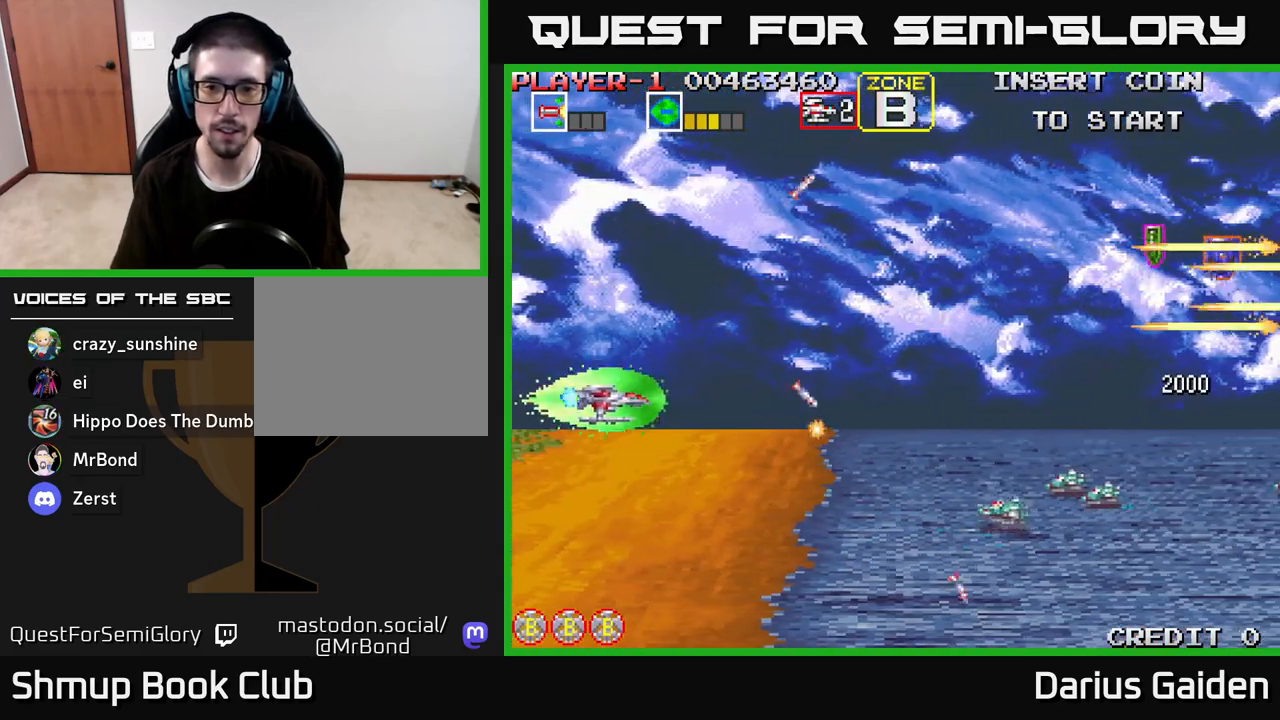
Gameplay with a controller (Xbox layout); each line is a JSON object with the inputs held at the frame after it. "events" lists button and stick changes between this image and that frame as [ms after this image, input, new state], when the widget could be followed in between.
{"buttons": ["R2", "DPAD_LEFT"], "left_stick": "center", "right_stick": "center", "events": [[33, "DPAD_LEFT", "up"], [400, "DPAD_DOWN", "up"], [400, "DPAD_LEFT", "down"], [400, "R2", "down"]]}
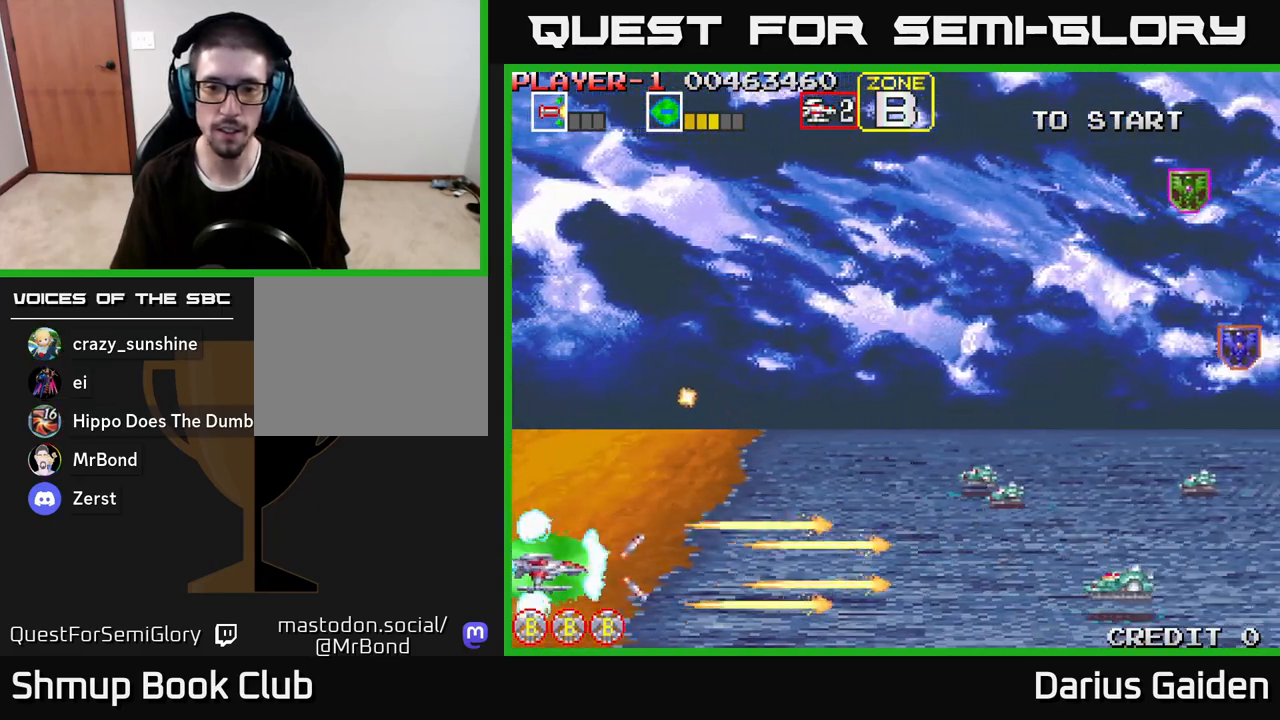
{"buttons": ["R2"], "left_stick": "center", "right_stick": "center", "events": [[133, "DPAD_LEFT", "up"]]}
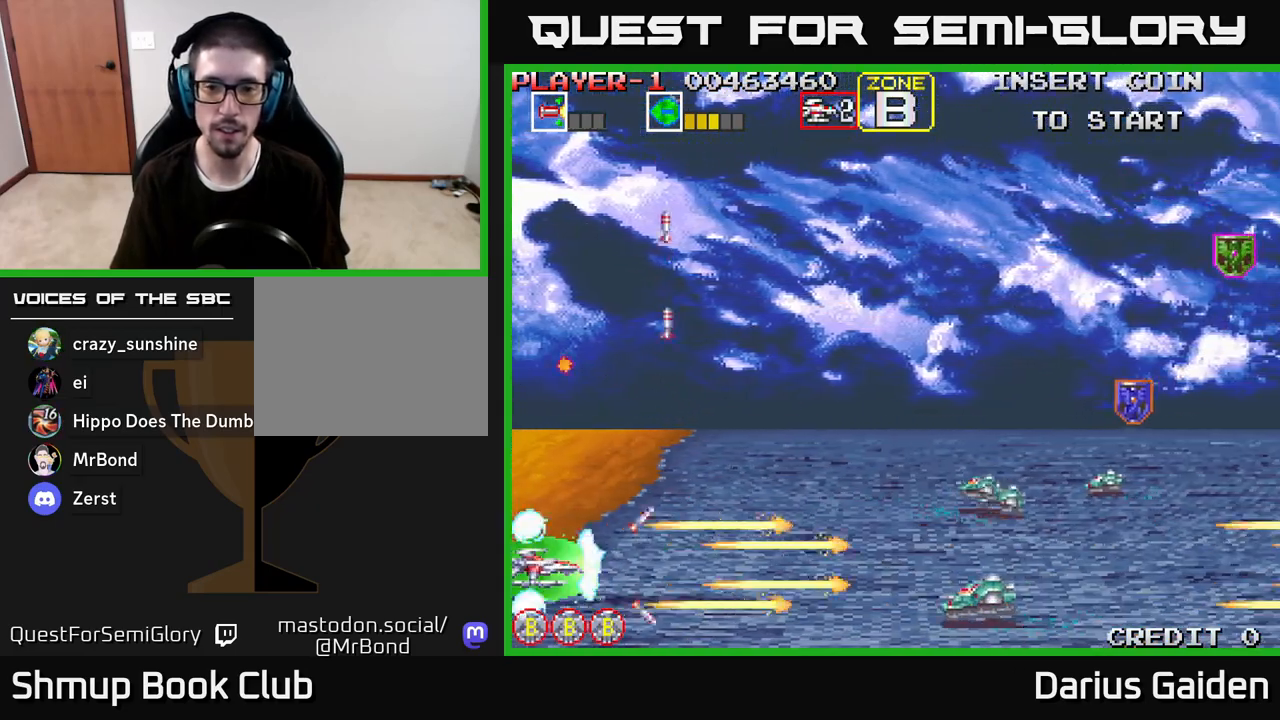
{"buttons": [], "left_stick": "center", "right_stick": "center", "events": [[400, "R2", "up"]]}
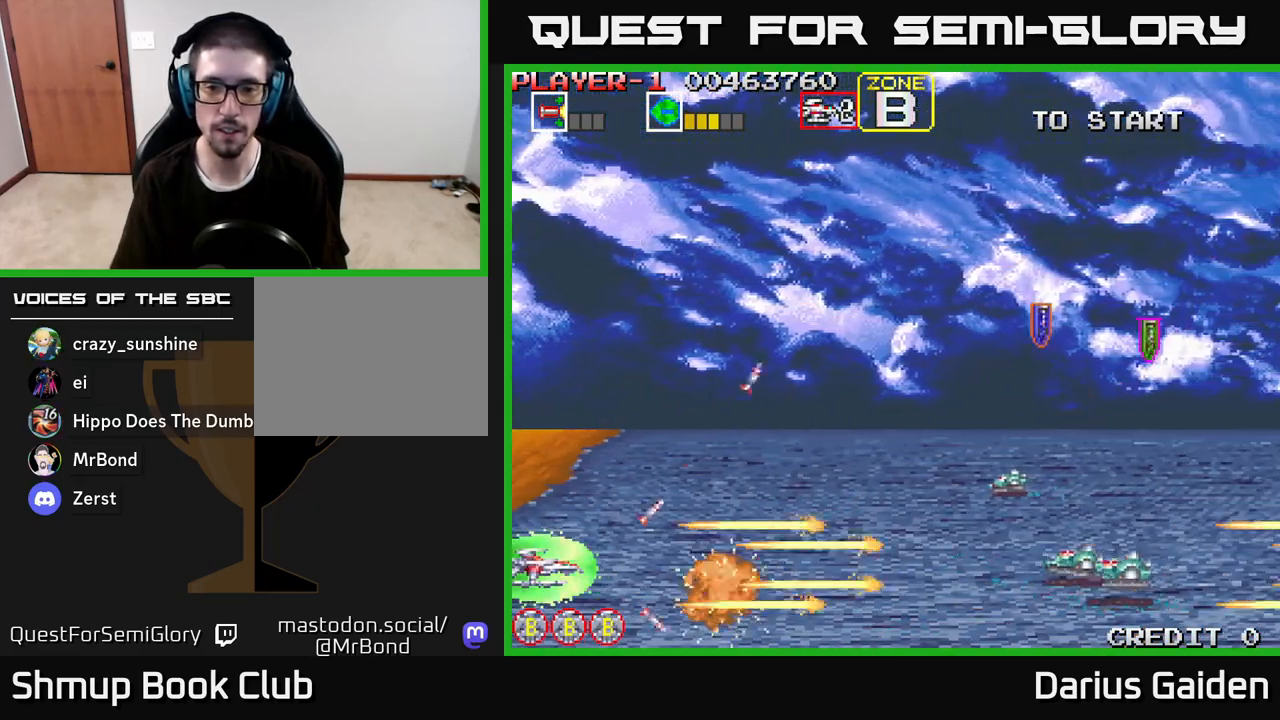
{"buttons": ["R2"], "left_stick": "center", "right_stick": "center", "events": [[100, "R2", "down"]]}
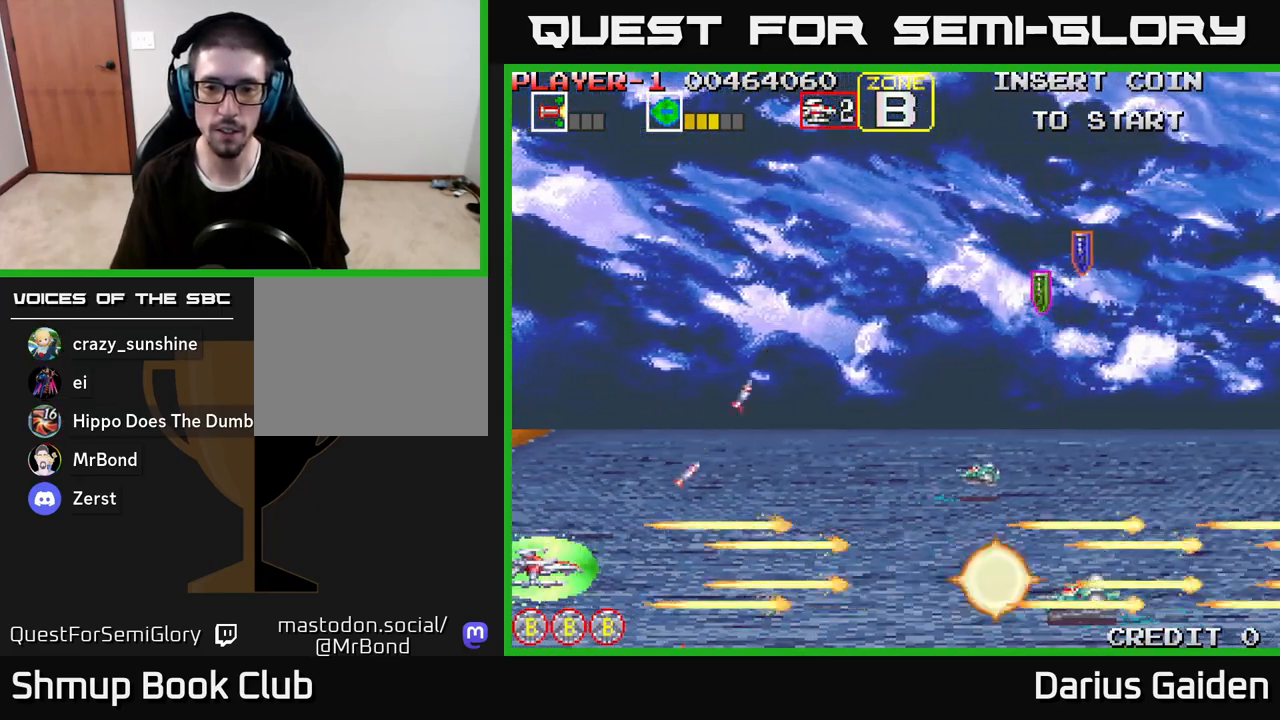
{"buttons": [], "left_stick": "center", "right_stick": "center", "events": [[483, "R2", "up"]]}
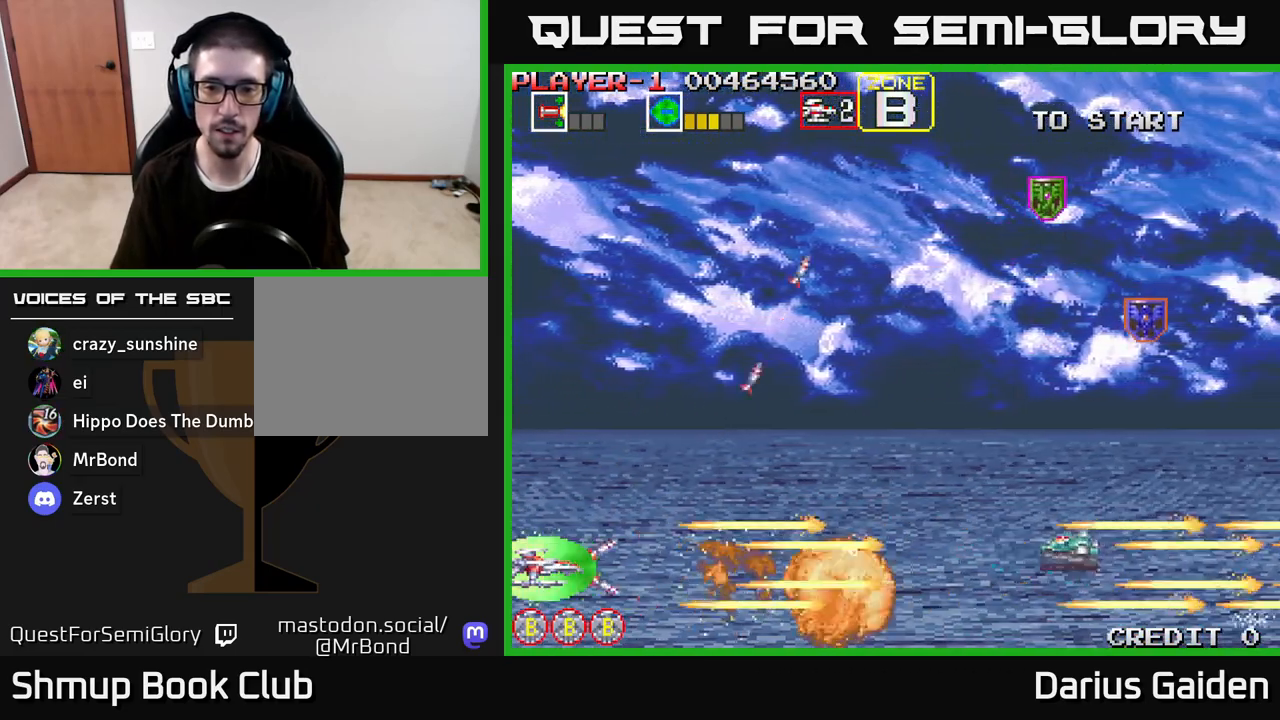
{"buttons": ["R2", "DPAD_RIGHT"], "left_stick": "center", "right_stick": "center", "events": [[133, "R2", "down"], [467, "DPAD_RIGHT", "down"]]}
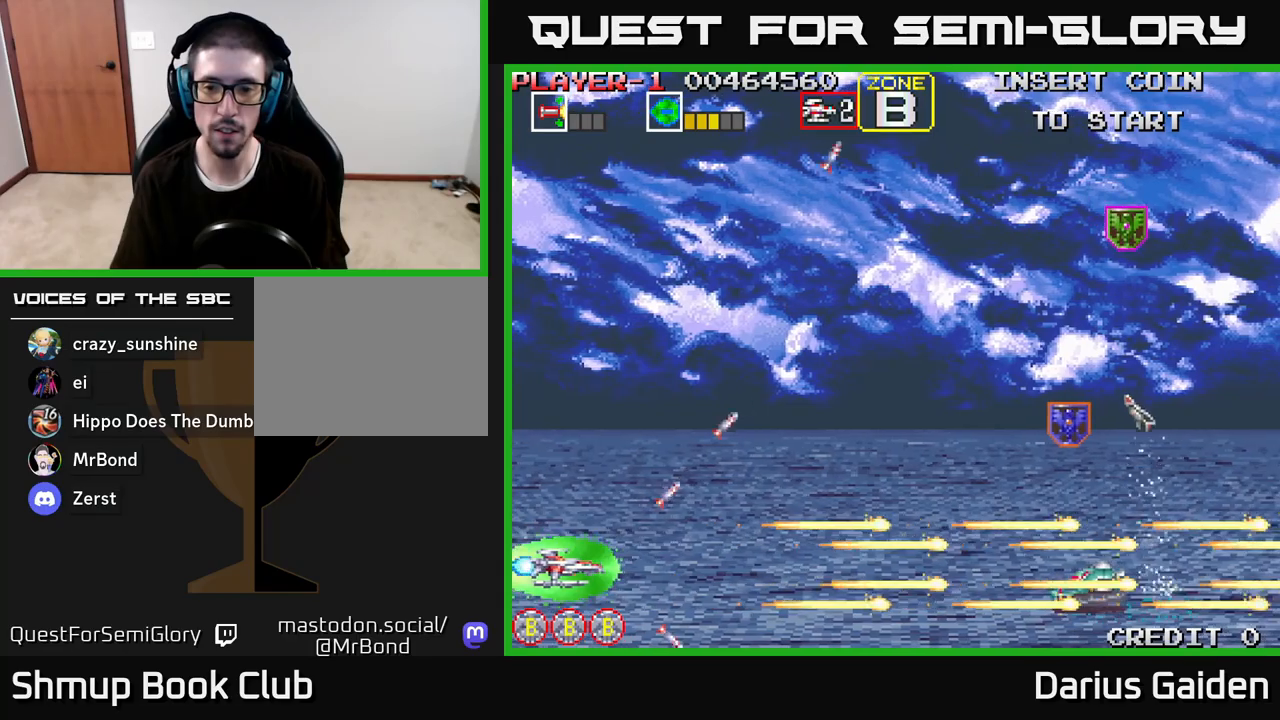
{"buttons": ["R2", "DPAD_UP", "DPAD_RIGHT"], "left_stick": "center", "right_stick": "center", "events": [[217, "DPAD_UP", "down"]]}
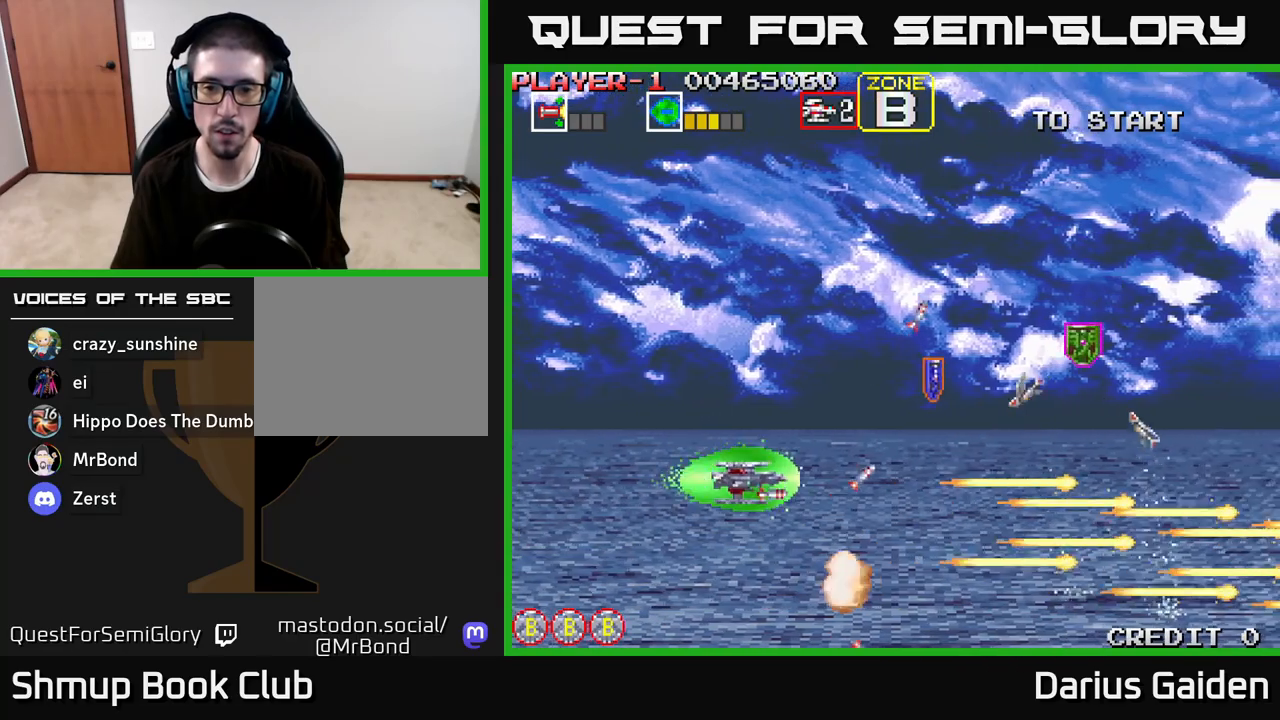
{"buttons": ["R2", "DPAD_UP", "DPAD_RIGHT"], "left_stick": "center", "right_stick": "center", "events": [[67, "DPAD_UP", "up"], [133, "DPAD_DOWN", "down"], [167, "DPAD_RIGHT", "up"], [267, "DPAD_DOWN", "up"], [283, "DPAD_UP", "down"], [433, "DPAD_RIGHT", "down"]]}
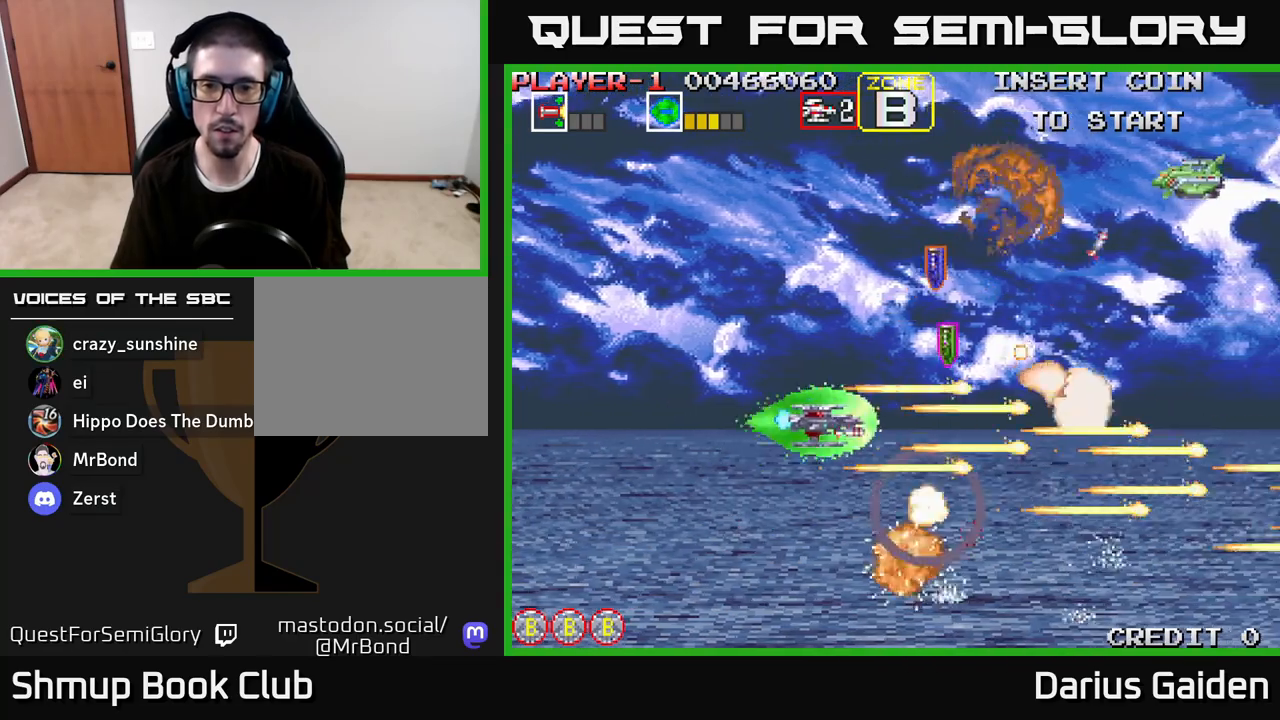
{"buttons": ["R2", "DPAD_LEFT"], "left_stick": "center", "right_stick": "center", "events": [[33, "DPAD_RIGHT", "up"], [83, "DPAD_LEFT", "down"], [83, "DPAD_UP", "up"]]}
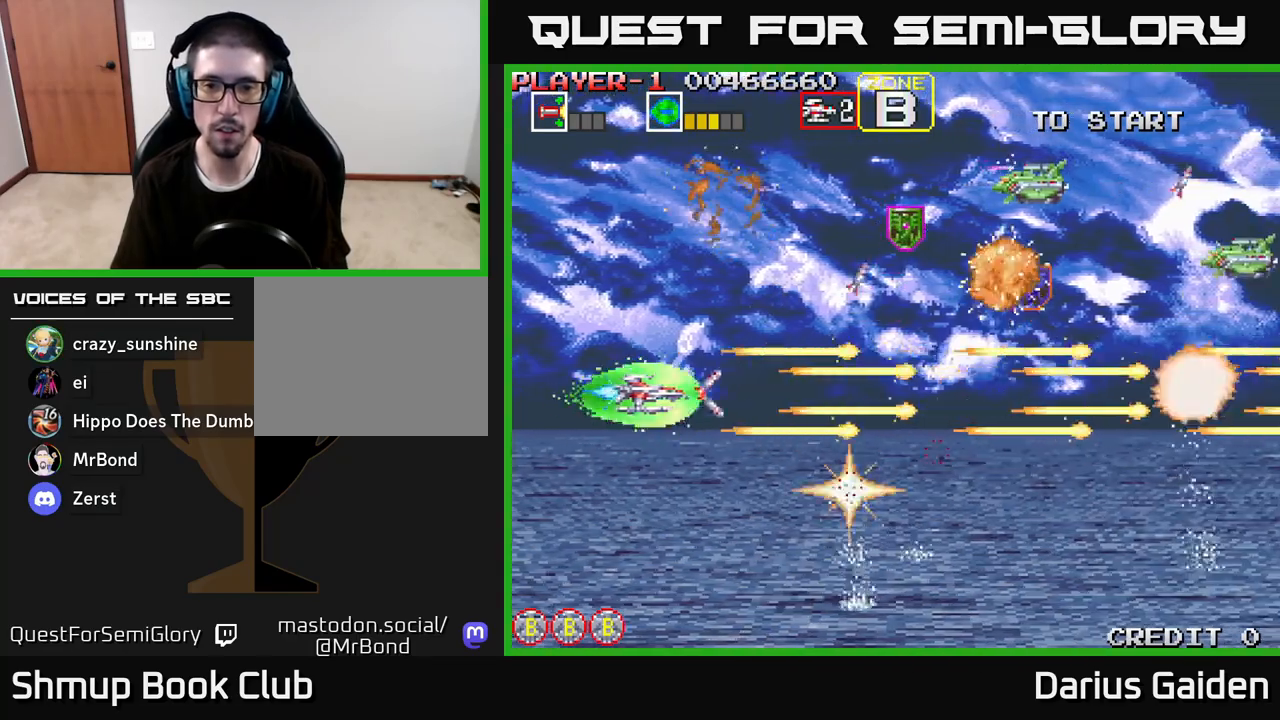
{"buttons": ["R2", "DPAD_UP"], "left_stick": "center", "right_stick": "center", "events": [[83, "DPAD_LEFT", "up"], [100, "DPAD_DOWN", "down"], [250, "DPAD_DOWN", "up"], [250, "DPAD_LEFT", "down"], [283, "DPAD_UP", "down"], [383, "DPAD_LEFT", "up"]]}
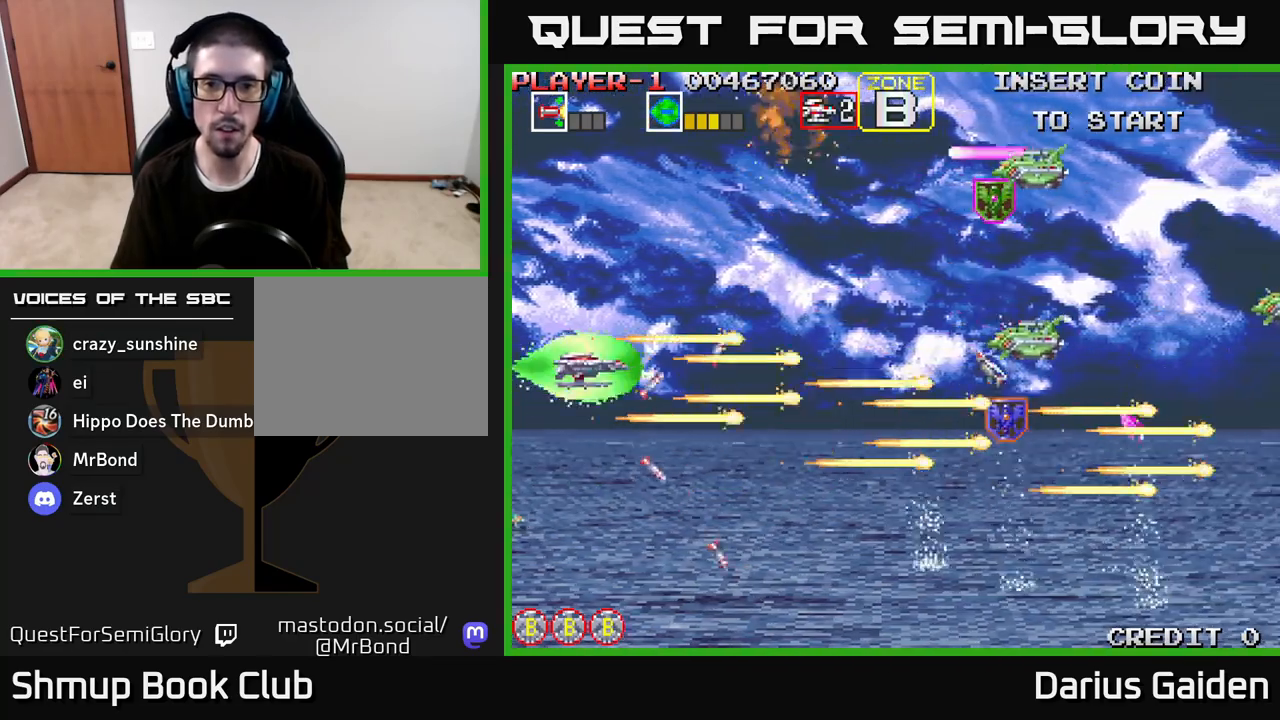
{"buttons": ["R2", "DPAD_DOWN", "DPAD_RIGHT"], "left_stick": "center", "right_stick": "center", "events": [[150, "DPAD_UP", "up"], [183, "DPAD_DOWN", "down"], [400, "DPAD_RIGHT", "down"]]}
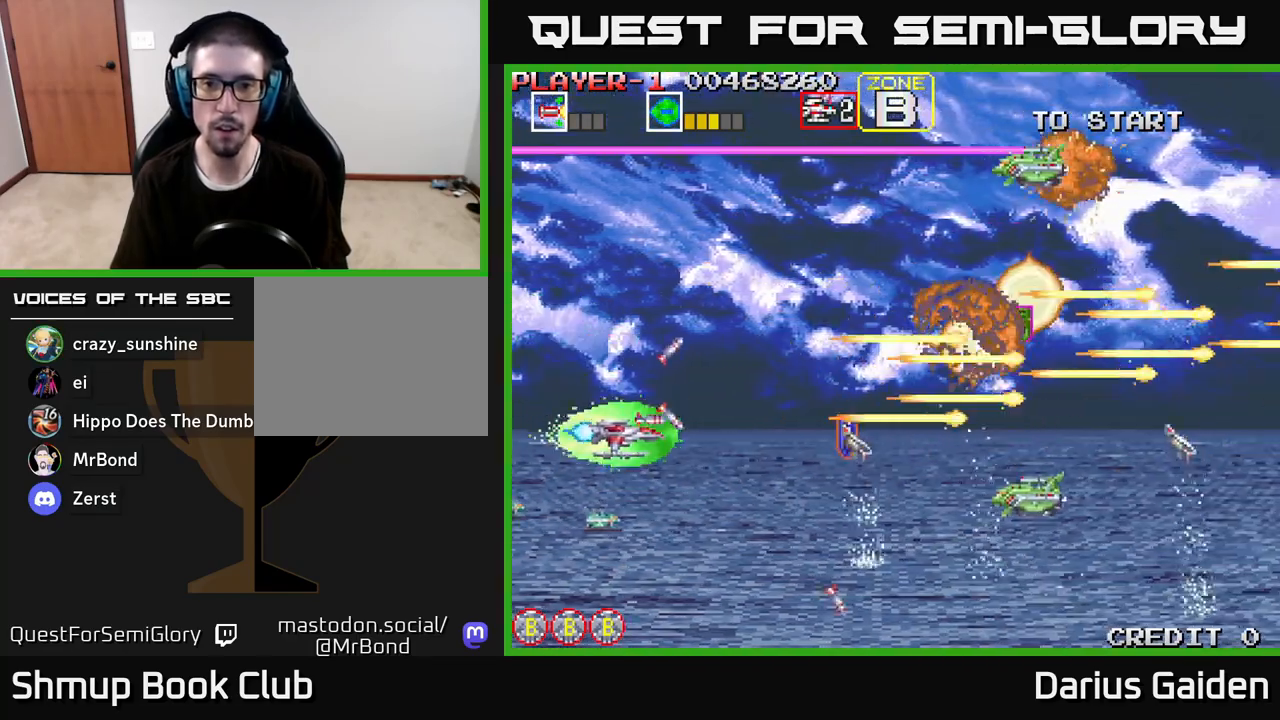
{"buttons": ["R2", "DPAD_UP", "DPAD_RIGHT"], "left_stick": "center", "right_stick": "center"}
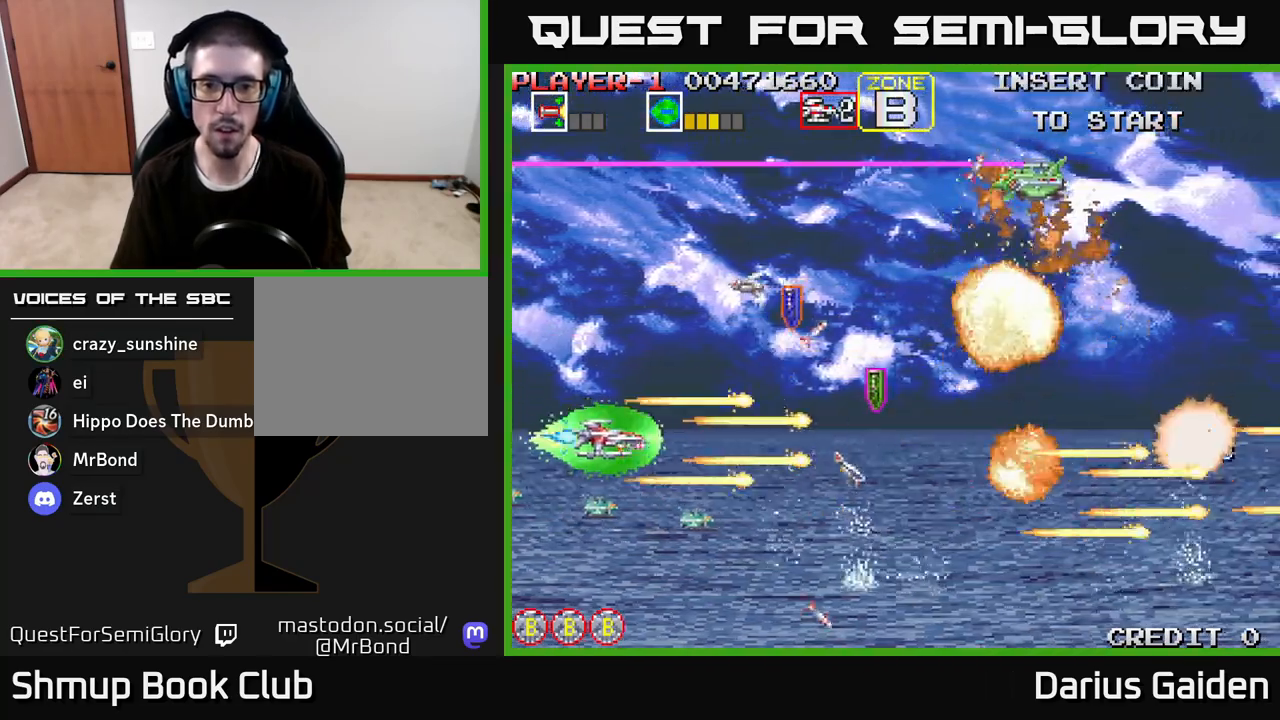
{"buttons": ["R2", "DPAD_DOWN", "DPAD_LEFT"], "left_stick": "center", "right_stick": "center", "events": [[150, "DPAD_UP", "up"], [233, "DPAD_DOWN", "down"], [250, "DPAD_RIGHT", "up"], [300, "DPAD_LEFT", "down"], [367, "DPAD_DOWN", "up"], [433, "DPAD_DOWN", "down"]]}
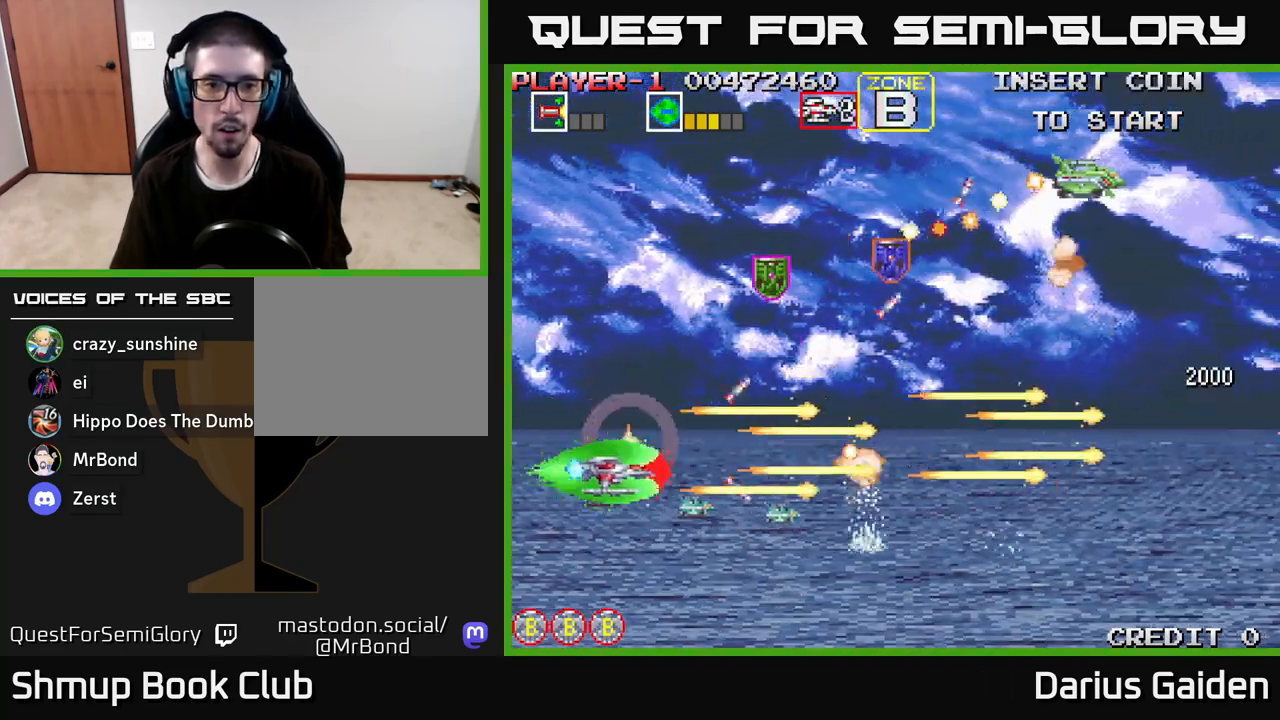
{"buttons": ["R2", "DPAD_DOWN", "DPAD_RIGHT"], "left_stick": "center", "right_stick": "center"}
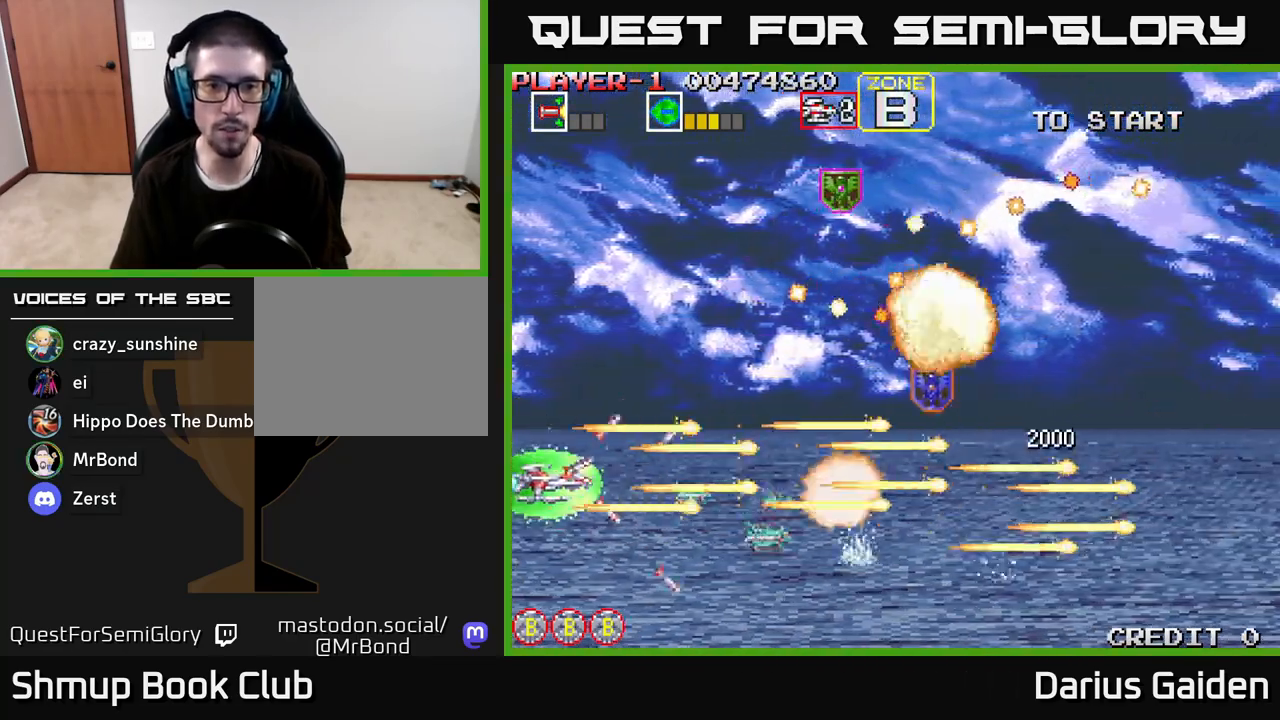
{"buttons": ["R2", "DPAD_UP", "DPAD_LEFT"], "left_stick": "center", "right_stick": "center"}
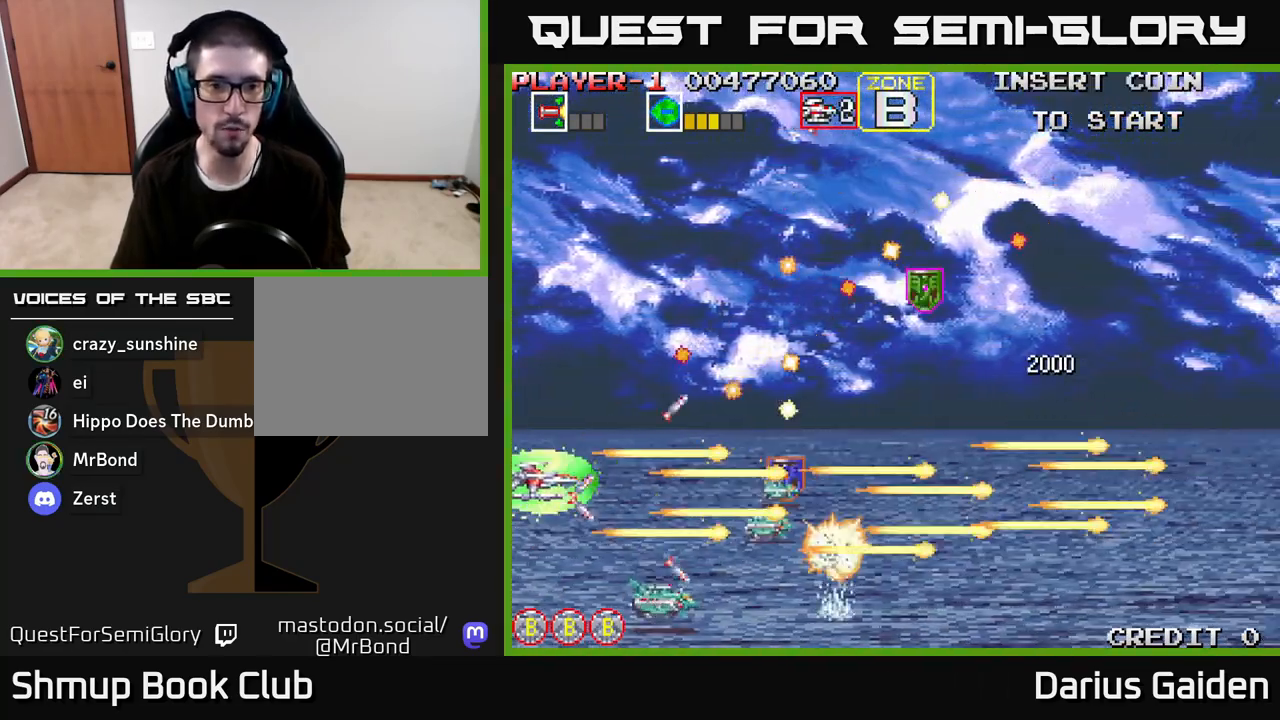
{"buttons": ["R2", "DPAD_DOWN", "DPAD_LEFT"], "left_stick": "center", "right_stick": "center", "events": [[417, "DPAD_UP", "up"], [500, "DPAD_DOWN", "down"]]}
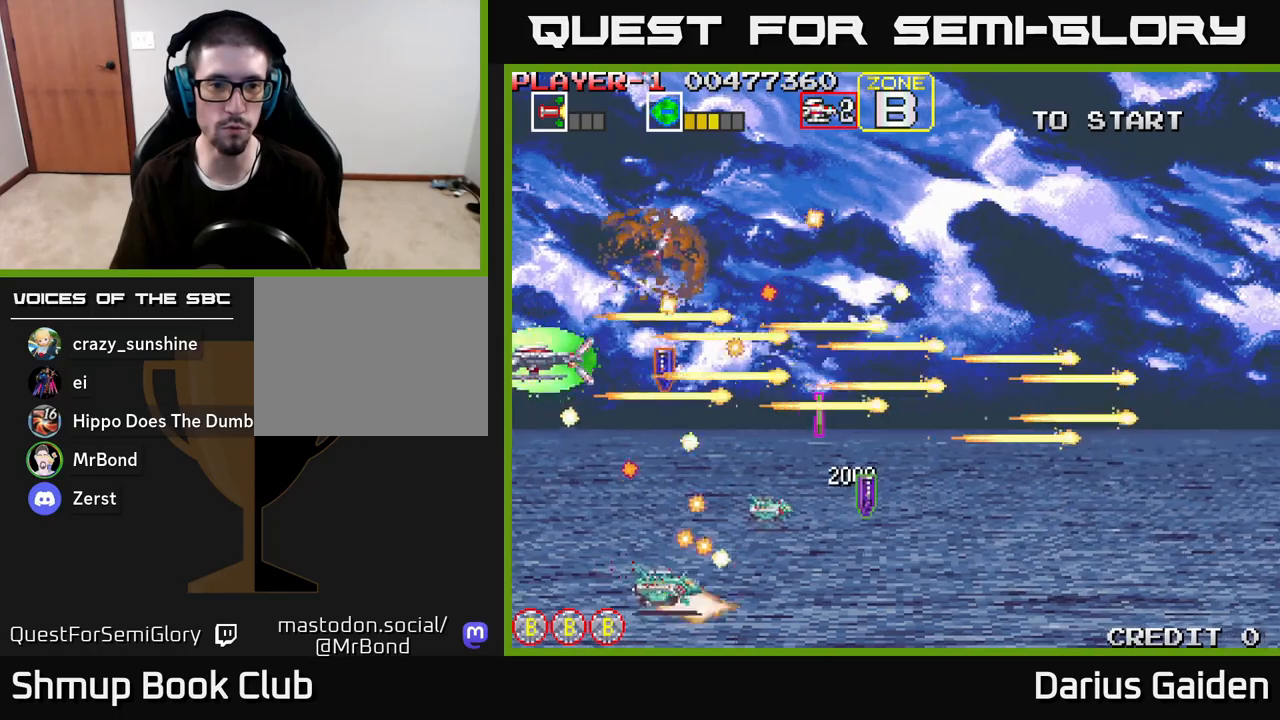
{"buttons": ["R2", "DPAD_UP", "DPAD_RIGHT"], "left_stick": "center", "right_stick": "center", "events": [[17, "DPAD_LEFT", "up"], [50, "DPAD_DOWN", "up"], [67, "DPAD_UP", "down"], [233, "DPAD_LEFT", "down"], [417, "DPAD_LEFT", "up"], [467, "DPAD_RIGHT", "down"]]}
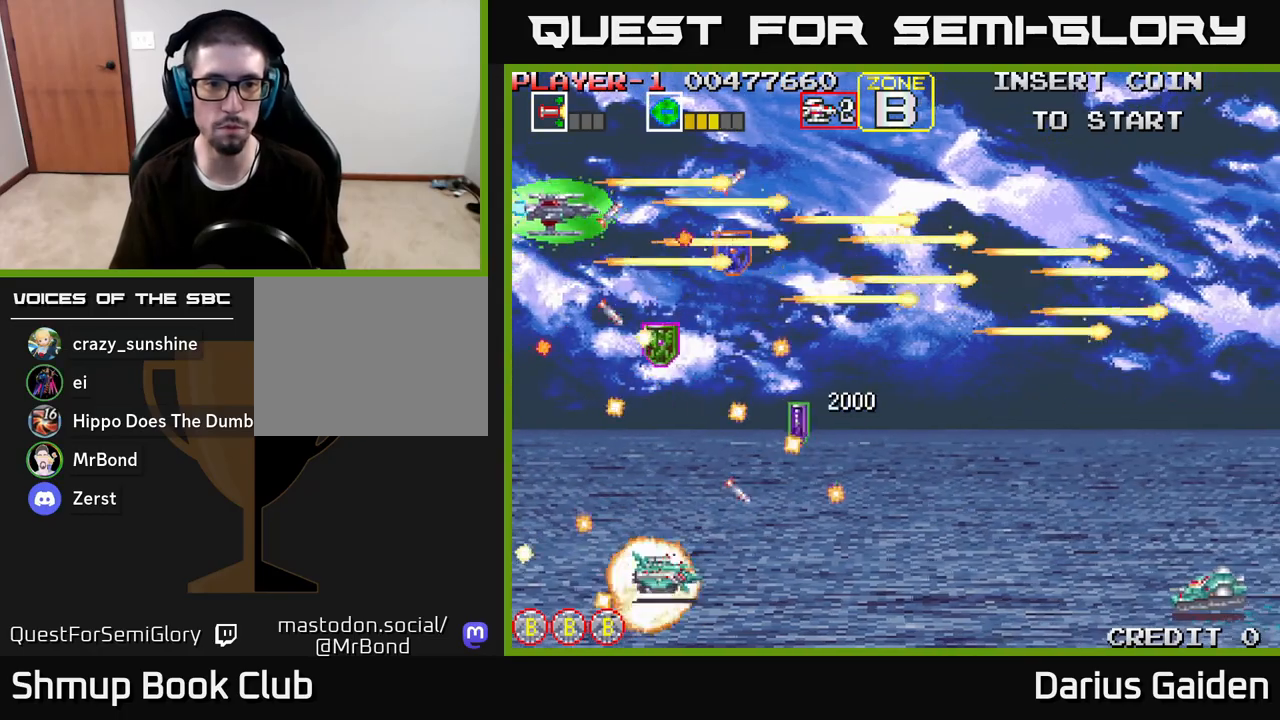
{"buttons": ["R2", "DPAD_DOWN", "DPAD_RIGHT"], "left_stick": "center", "right_stick": "center", "events": [[200, "DPAD_UP", "up"], [283, "DPAD_DOWN", "down"]]}
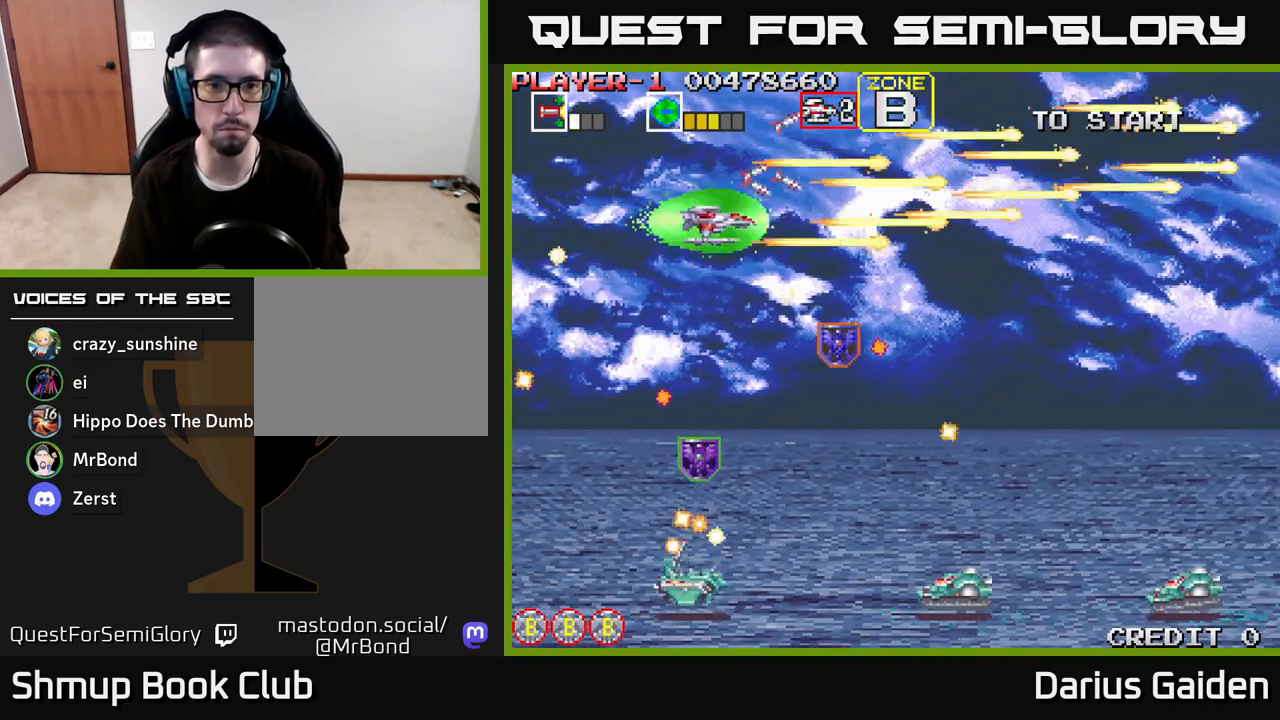
{"buttons": ["R2", "DPAD_DOWN", "DPAD_LEFT"], "left_stick": "center", "right_stick": "center", "events": [[83, "DPAD_DOWN", "up"], [150, "DPAD_DOWN", "down"], [167, "DPAD_RIGHT", "up"], [217, "DPAD_LEFT", "down"]]}
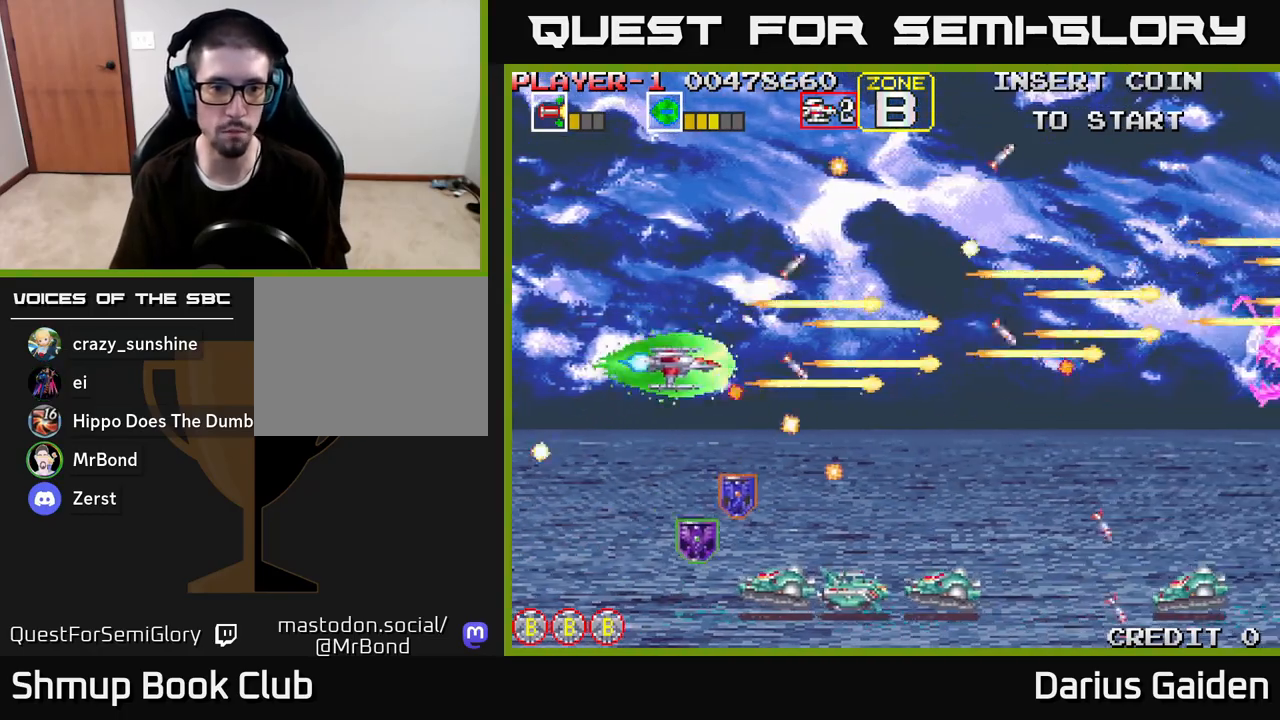
{"buttons": ["R2", "DPAD_DOWN", "DPAD_LEFT"], "left_stick": "center", "right_stick": "center", "events": [[117, "DPAD_LEFT", "up"], [333, "DPAD_LEFT", "down"]]}
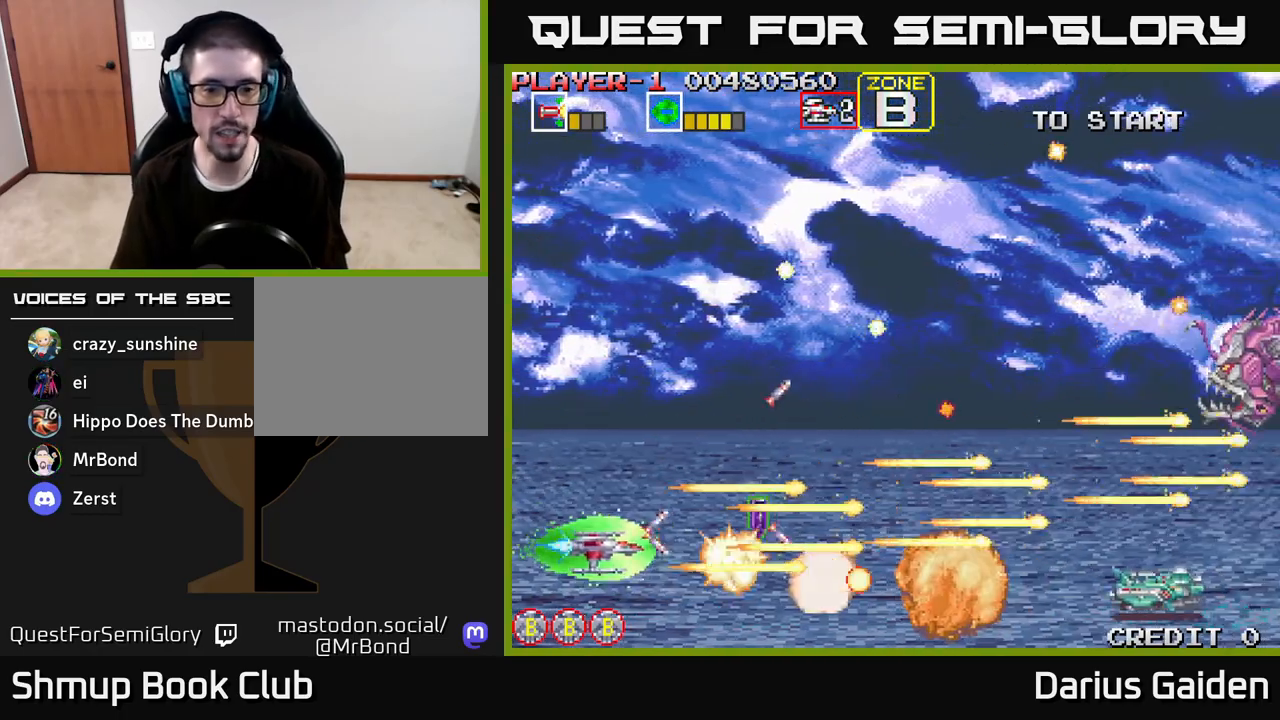
{"buttons": ["R2"], "left_stick": "center", "right_stick": "center", "events": [[67, "DPAD_DOWN", "up"], [200, "DPAD_LEFT", "up"]]}
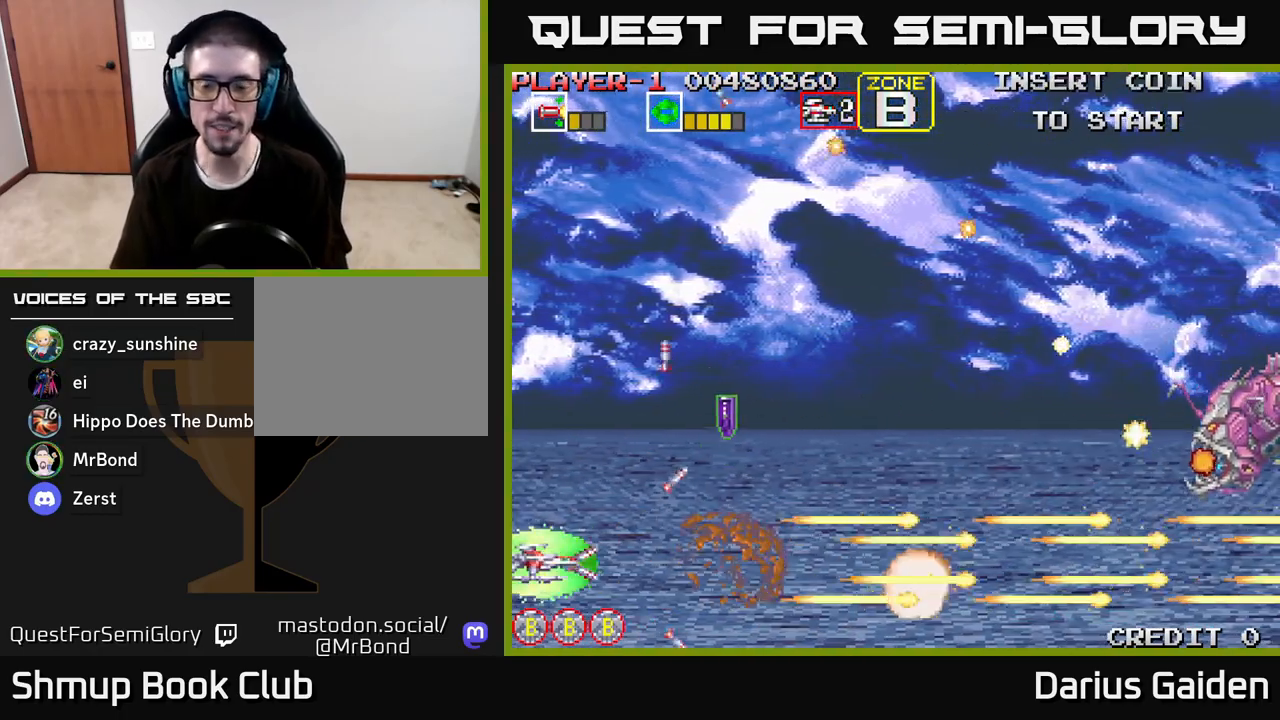
{"buttons": ["R2", "DPAD_UP", "DPAD_LEFT"], "left_stick": "center", "right_stick": "center", "events": [[50, "DPAD_RIGHT", "down"], [167, "DPAD_RIGHT", "up"], [167, "DPAD_UP", "down"], [300, "DPAD_RIGHT", "down"], [417, "DPAD_RIGHT", "up"], [483, "DPAD_LEFT", "down"]]}
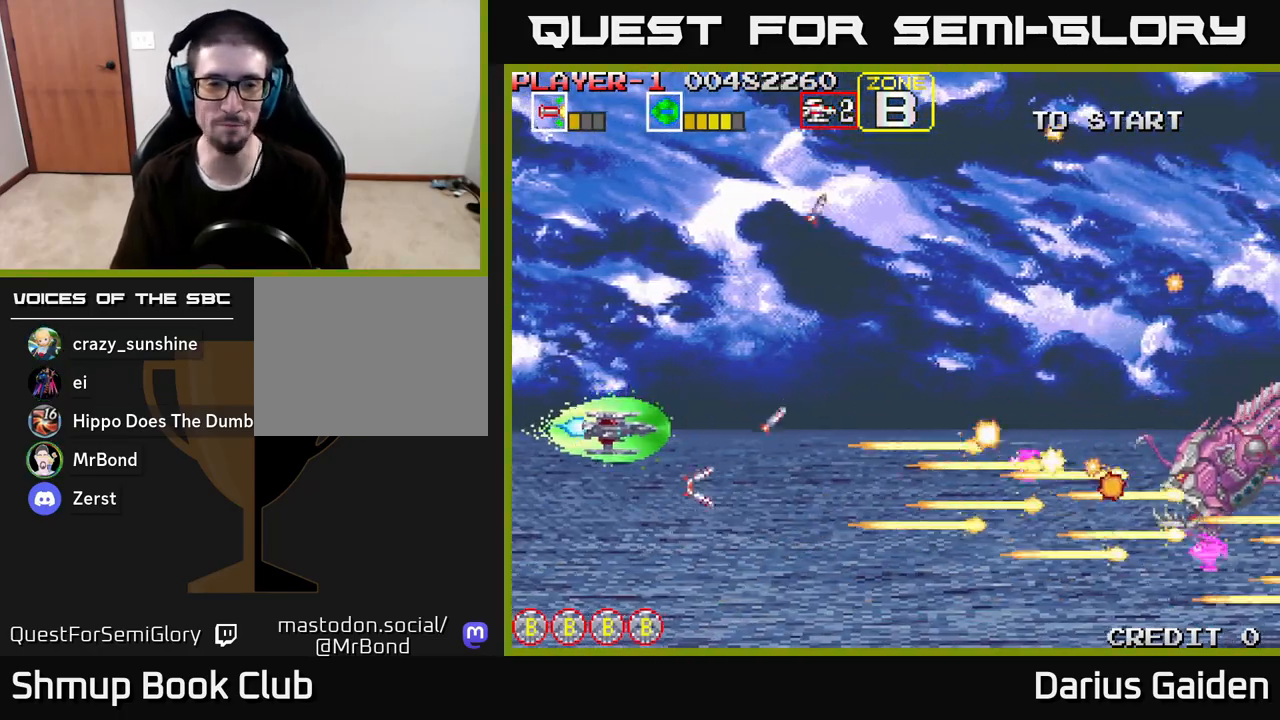
{"buttons": ["R2", "DPAD_LEFT"], "left_stick": "center", "right_stick": "center", "events": [[100, "DPAD_UP", "up"], [133, "DPAD_LEFT", "up"], [150, "DPAD_DOWN", "down"], [333, "DPAD_DOWN", "up"], [367, "DPAD_LEFT", "down"], [383, "DPAD_UP", "down"], [467, "DPAD_UP", "up"]]}
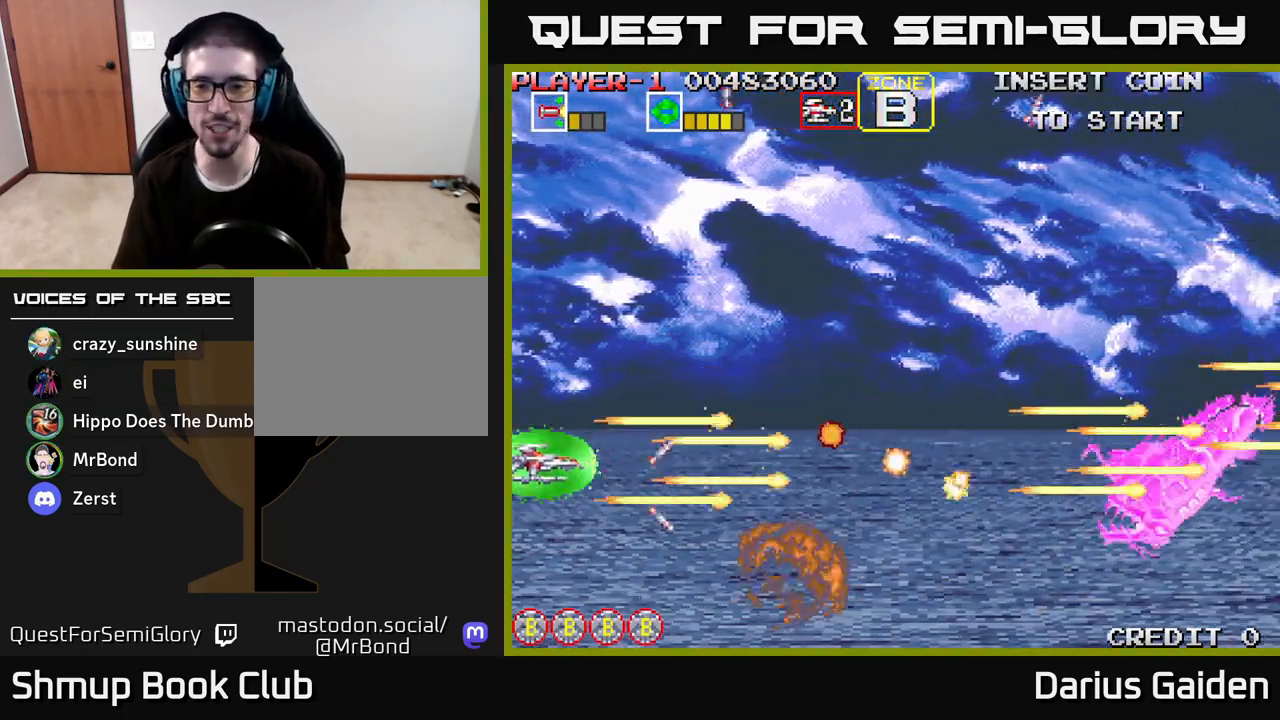
{"buttons": ["R2", "DPAD_UP", "DPAD_RIGHT"], "left_stick": "center", "right_stick": "center", "events": [[33, "DPAD_DOWN", "down"], [33, "DPAD_LEFT", "up"], [117, "DPAD_DOWN", "up"], [150, "DPAD_LEFT", "down"], [150, "DPAD_UP", "down"], [250, "DPAD_LEFT", "up"], [467, "DPAD_RIGHT", "down"]]}
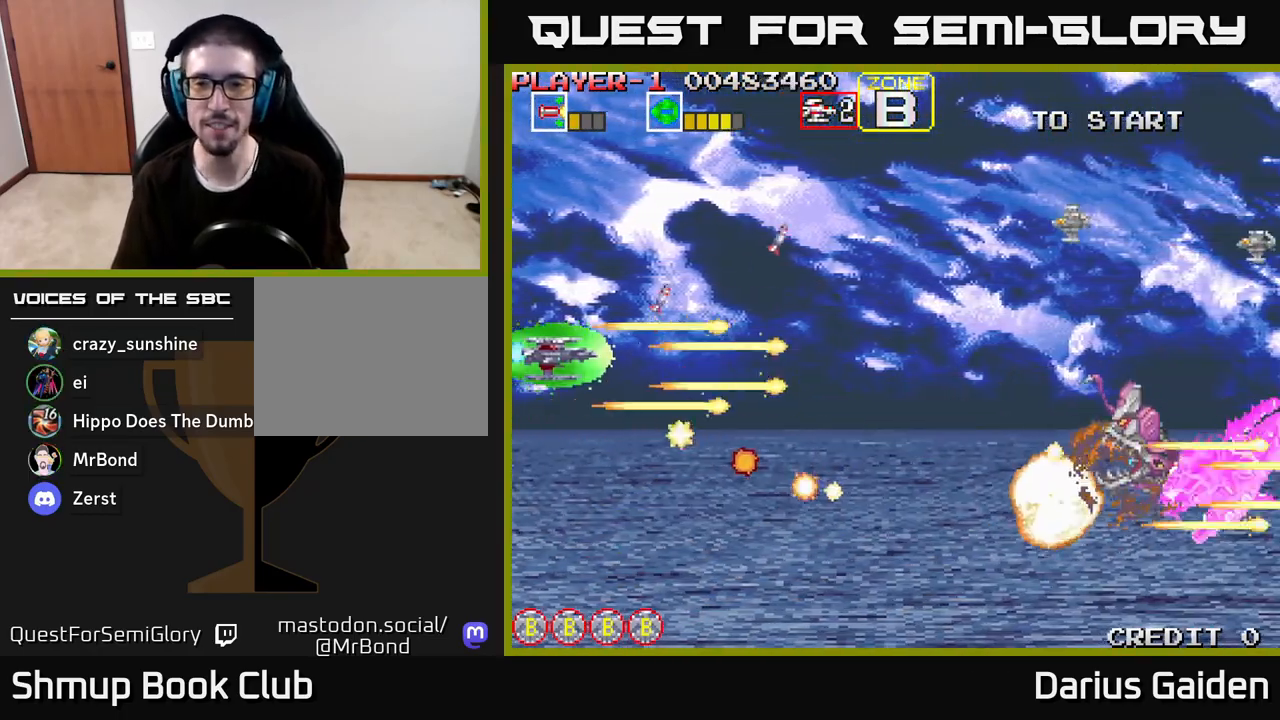
{"buttons": ["R2", "DPAD_DOWN"], "left_stick": "center", "right_stick": "center", "events": [[283, "DPAD_RIGHT", "up"], [400, "DPAD_UP", "up"], [450, "DPAD_DOWN", "down"]]}
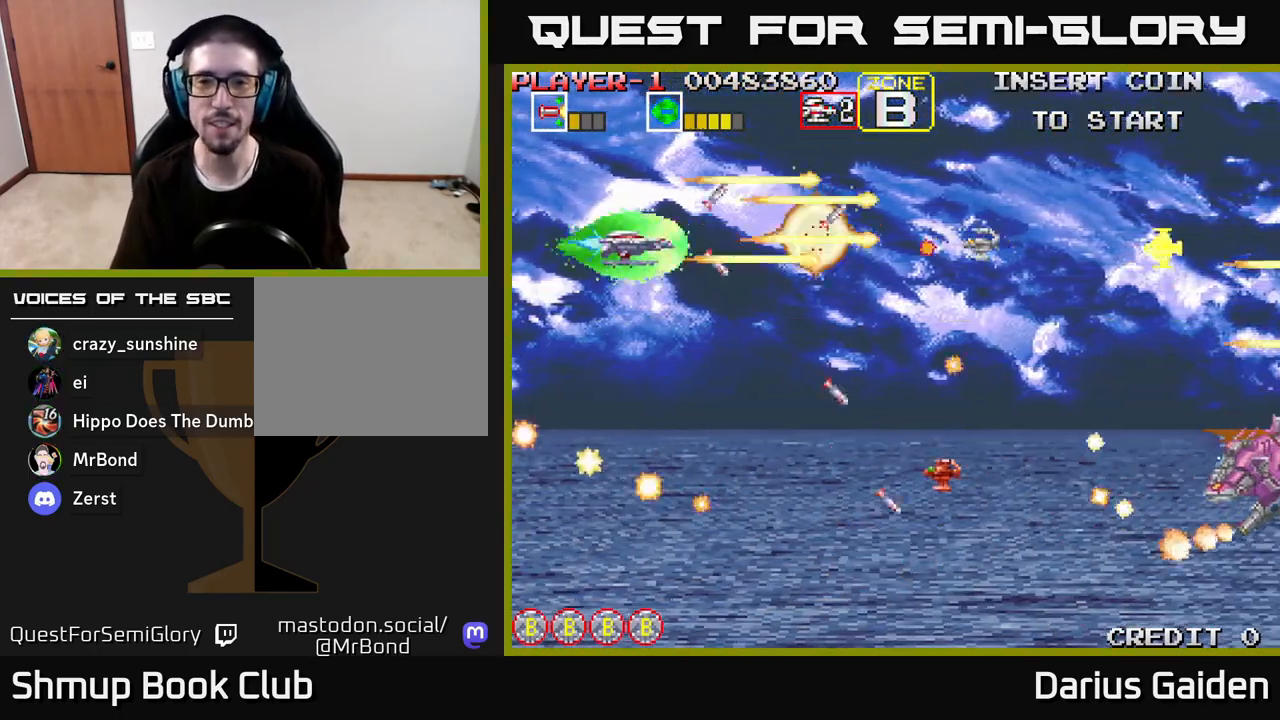
{"buttons": ["R2", "DPAD_DOWN"], "left_stick": "center", "right_stick": "center", "events": [[117, "DPAD_DOWN", "up"], [133, "DPAD_LEFT", "down"], [150, "DPAD_UP", "down"], [200, "DPAD_UP", "up"], [250, "DPAD_DOWN", "down"], [300, "DPAD_LEFT", "up"]]}
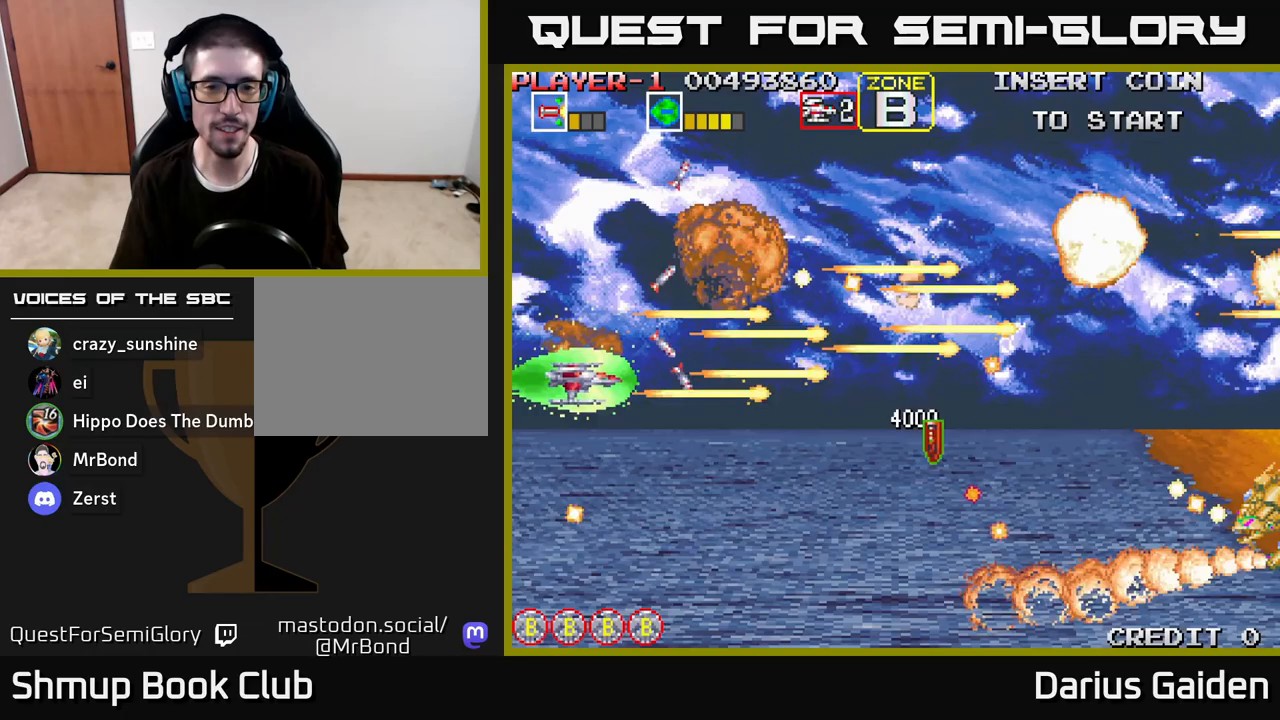
{"buttons": ["R2"], "left_stick": "center", "right_stick": "center", "events": [[50, "DPAD_RIGHT", "down"], [183, "DPAD_RIGHT", "up"], [483, "DPAD_DOWN", "up"]]}
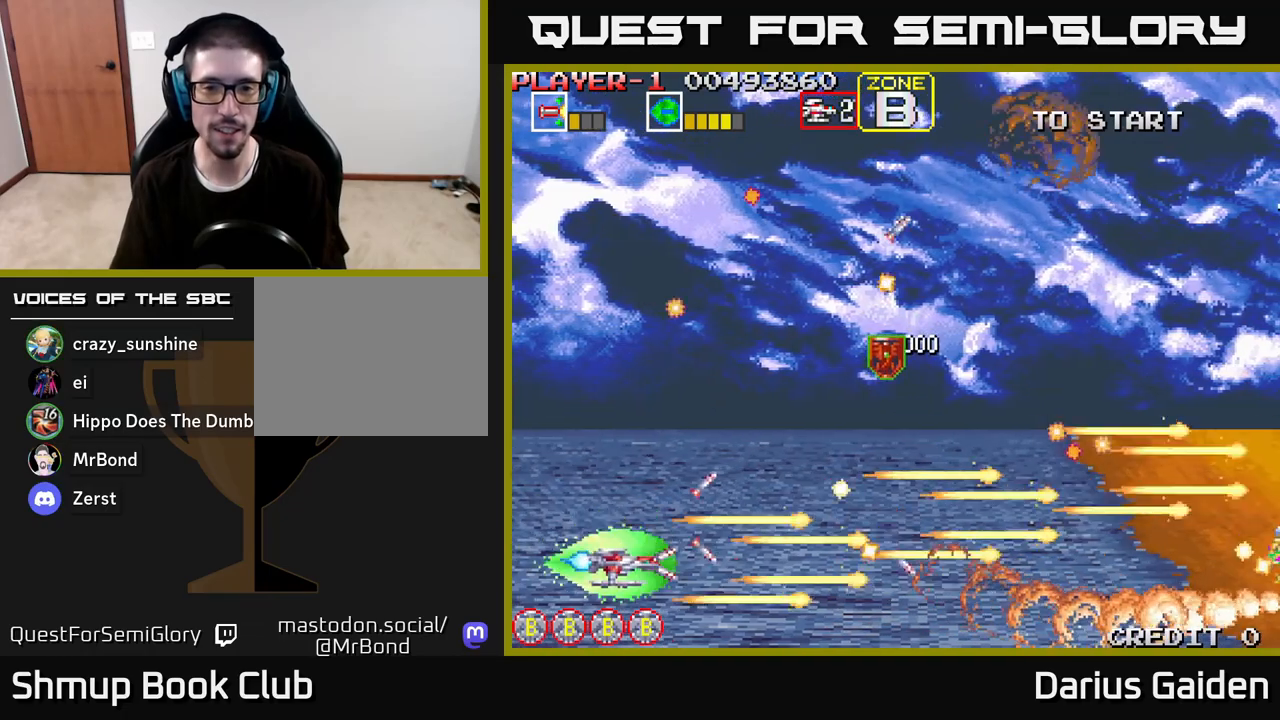
{"buttons": ["R2", "DPAD_UP", "DPAD_RIGHT"], "left_stick": "center", "right_stick": "center", "events": [[17, "DPAD_UP", "down"], [300, "DPAD_RIGHT", "down"]]}